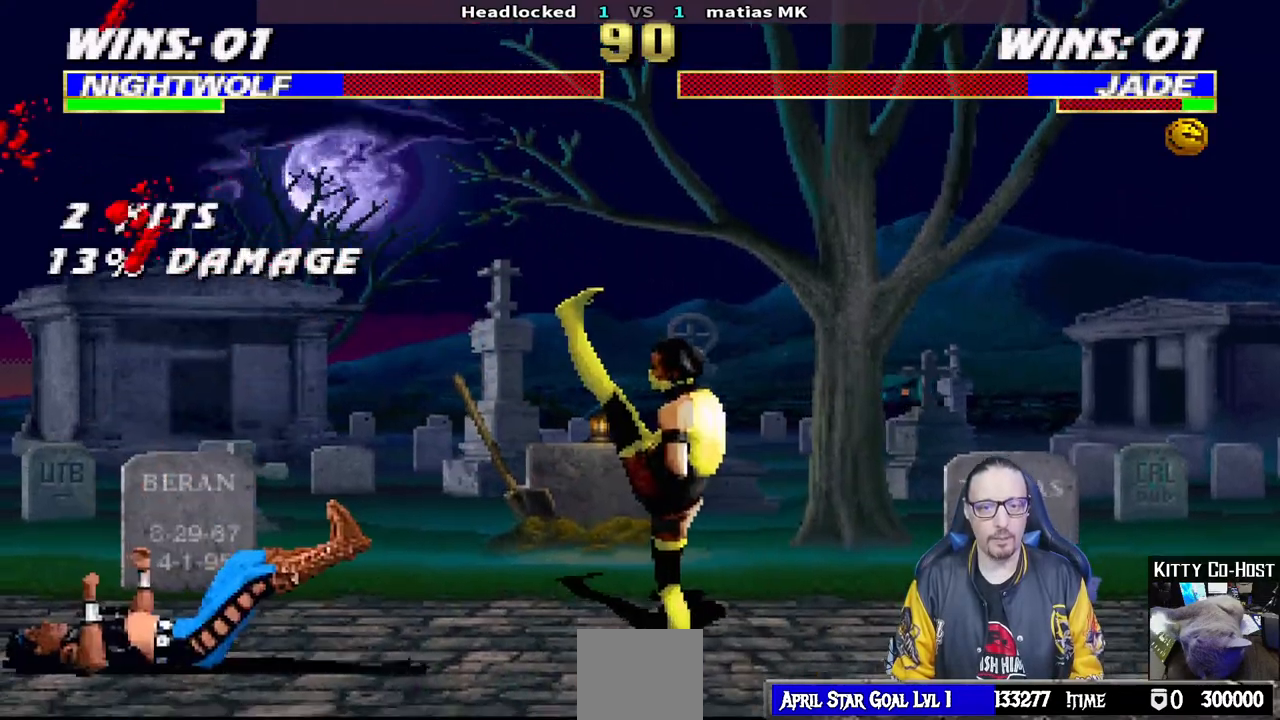
Gameplay with a controller (PlayStation layout); each line is a JSON object with the inputs held at the frame after it. "events" lists button and stick changes between this image and that frame as [ms after this image, input, new state], when the widget could be followed in between.
{"buttons": ["TRIANGLE", "L1", "DPAD_UP", "DPAD_RIGHT"], "left_stick": "center", "right_stick": "center", "events": [[83, "DPAD_LEFT", "up"], [117, "DPAD_DOWN", "up"], [117, "R1", "up"], [250, "L1", "down"], [267, "DPAD_RIGHT", "down"], [267, "DPAD_UP", "down"], [433, "TRIANGLE", "down"]]}
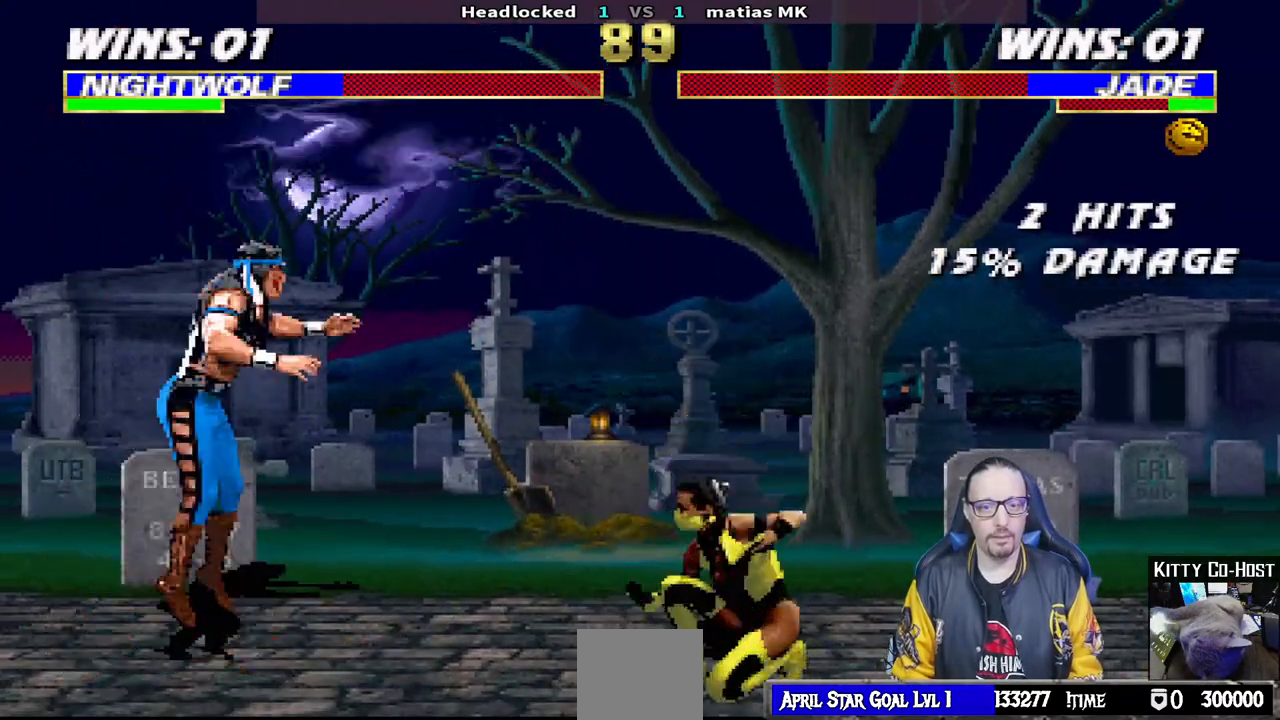
{"buttons": [], "left_stick": "center", "right_stick": "center", "events": [[17, "TRIANGLE", "up"], [100, "TRIANGLE", "down"], [117, "DPAD_UP", "up"], [133, "L1", "up"], [150, "DPAD_RIGHT", "up"], [183, "TRIANGLE", "up"], [233, "TRIANGLE", "down"], [367, "DPAD_RIGHT", "down"], [400, "TRIANGLE", "up"], [467, "DPAD_RIGHT", "up"]]}
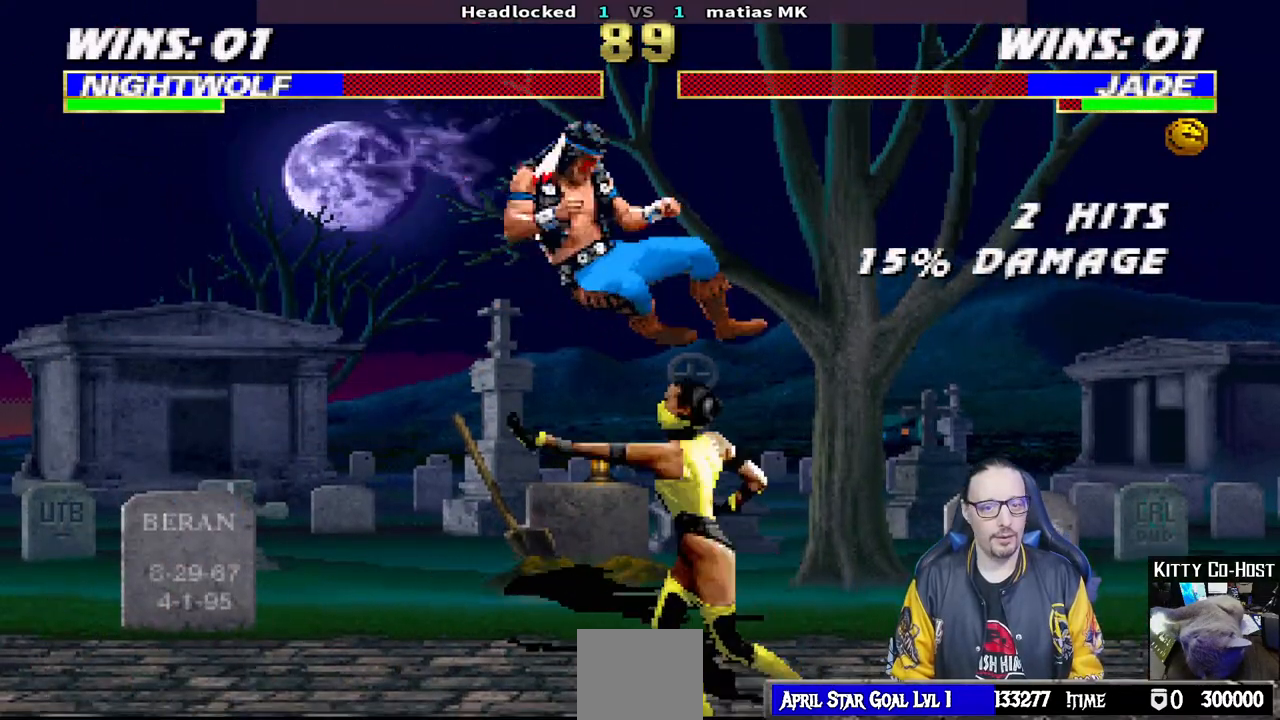
{"buttons": ["L1", "R1", "DPAD_DOWN", "DPAD_LEFT"], "left_stick": "center", "right_stick": "center", "events": [[150, "L1", "down"], [167, "DPAD_LEFT", "down"], [200, "SQUARE", "down"], [283, "SQUARE", "up"], [350, "DPAD_LEFT", "up"], [350, "L1", "up"], [417, "DPAD_DOWN", "down"], [417, "R1", "down"], [433, "DPAD_LEFT", "down"], [450, "L1", "down"]]}
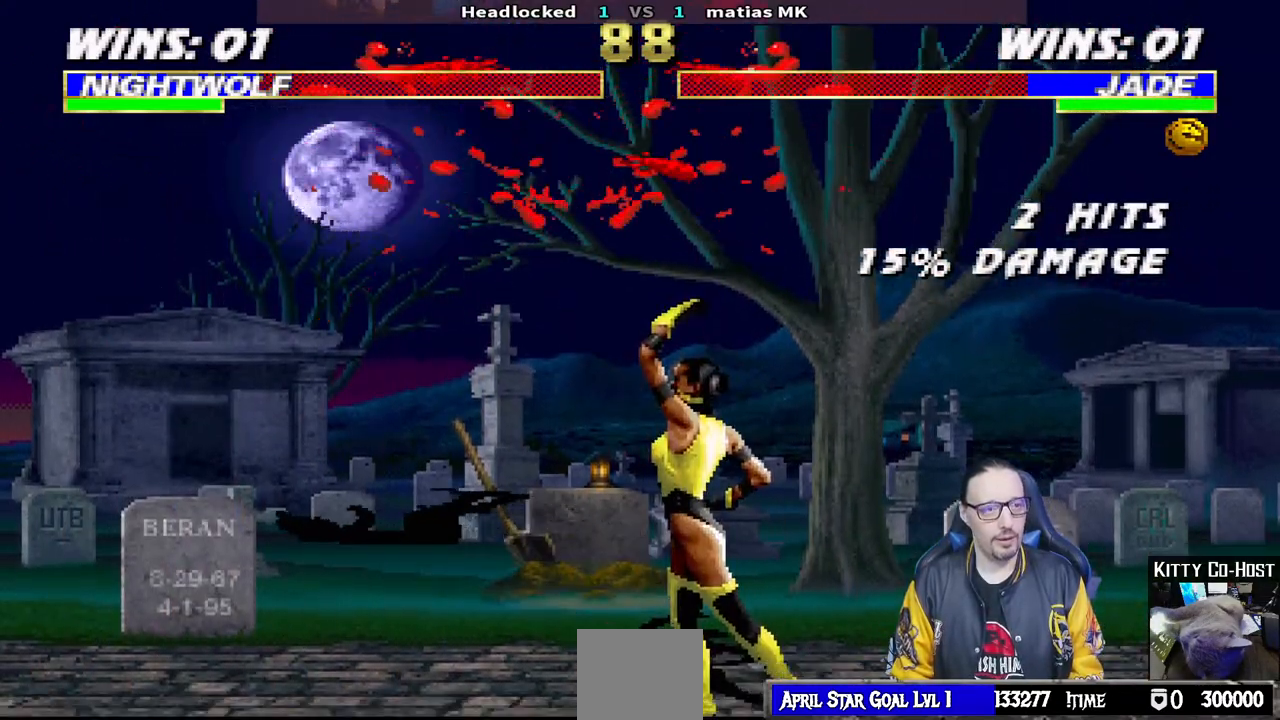
{"buttons": ["L1", "R1", "DPAD_DOWN", "DPAD_LEFT"], "left_stick": "center", "right_stick": "center", "events": [[83, "DPAD_LEFT", "up"], [217, "DPAD_LEFT", "down"]]}
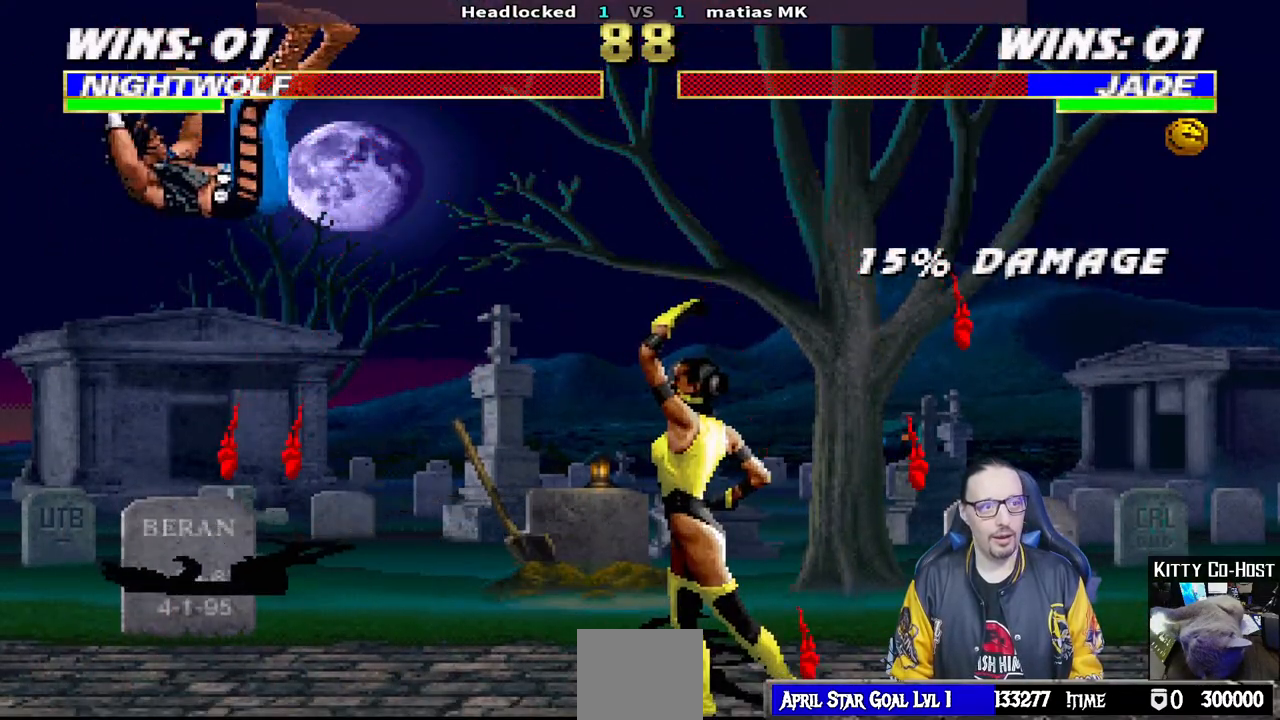
{"buttons": [], "left_stick": "center", "right_stick": "center", "events": [[250, "DPAD_LEFT", "up"], [317, "DPAD_DOWN", "up"], [350, "L1", "up"], [367, "R1", "up"]]}
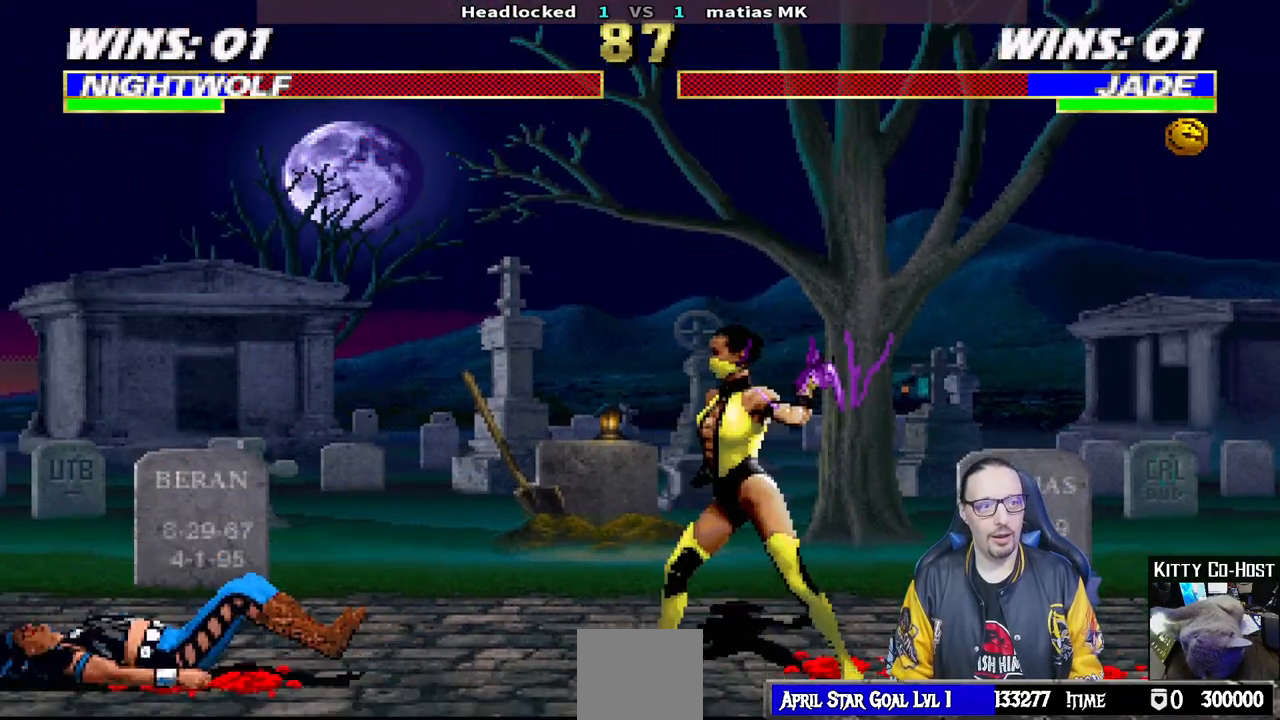
{"buttons": ["TRIANGLE"], "left_stick": "center", "right_stick": "center", "events": [[33, "L1", "down"], [50, "DPAD_LEFT", "down"], [50, "DPAD_UP", "down"], [217, "TRIANGLE", "down"], [317, "TRIANGLE", "up"], [367, "TRIANGLE", "down"], [400, "DPAD_LEFT", "up"], [417, "DPAD_UP", "up"], [450, "L1", "up"]]}
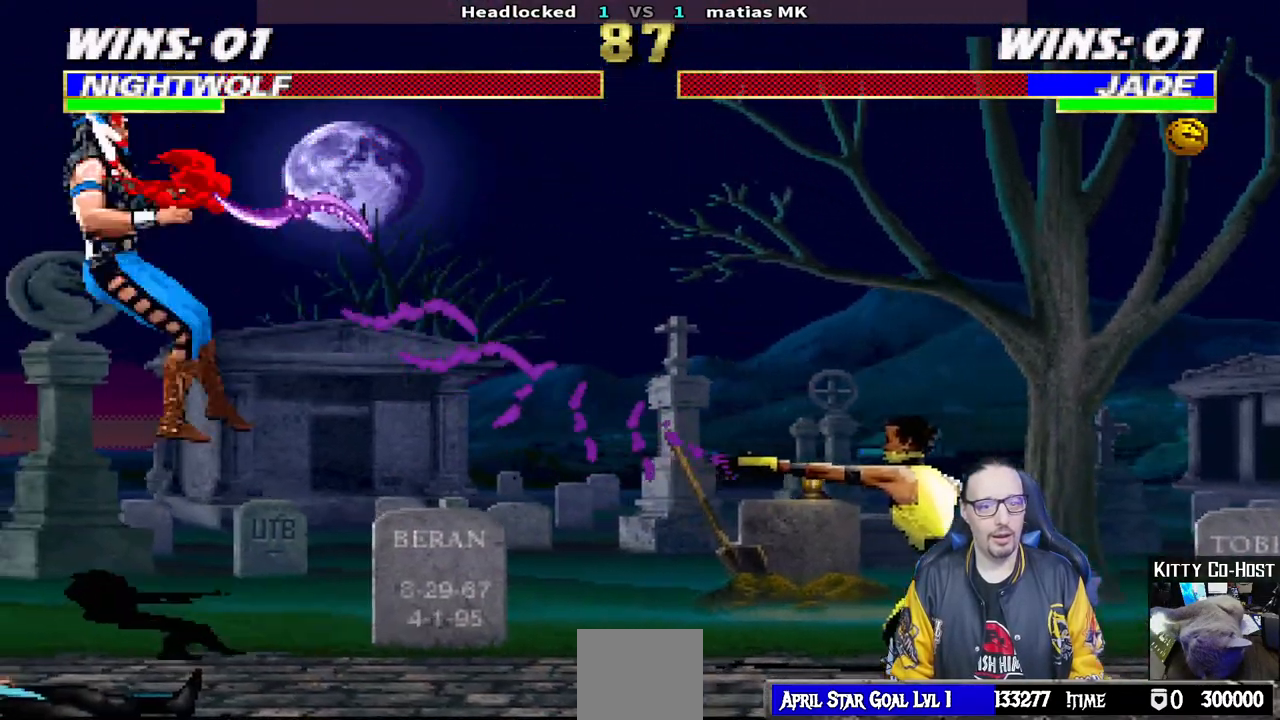
{"buttons": ["L1", "R1", "DPAD_DOWN", "DPAD_LEFT"], "left_stick": "center", "right_stick": "center", "events": [[33, "TRIANGLE", "up"], [117, "R1", "down"], [283, "R1", "up"], [350, "DPAD_DOWN", "down"], [367, "DPAD_LEFT", "down"], [367, "L1", "down"], [450, "R1", "down"]]}
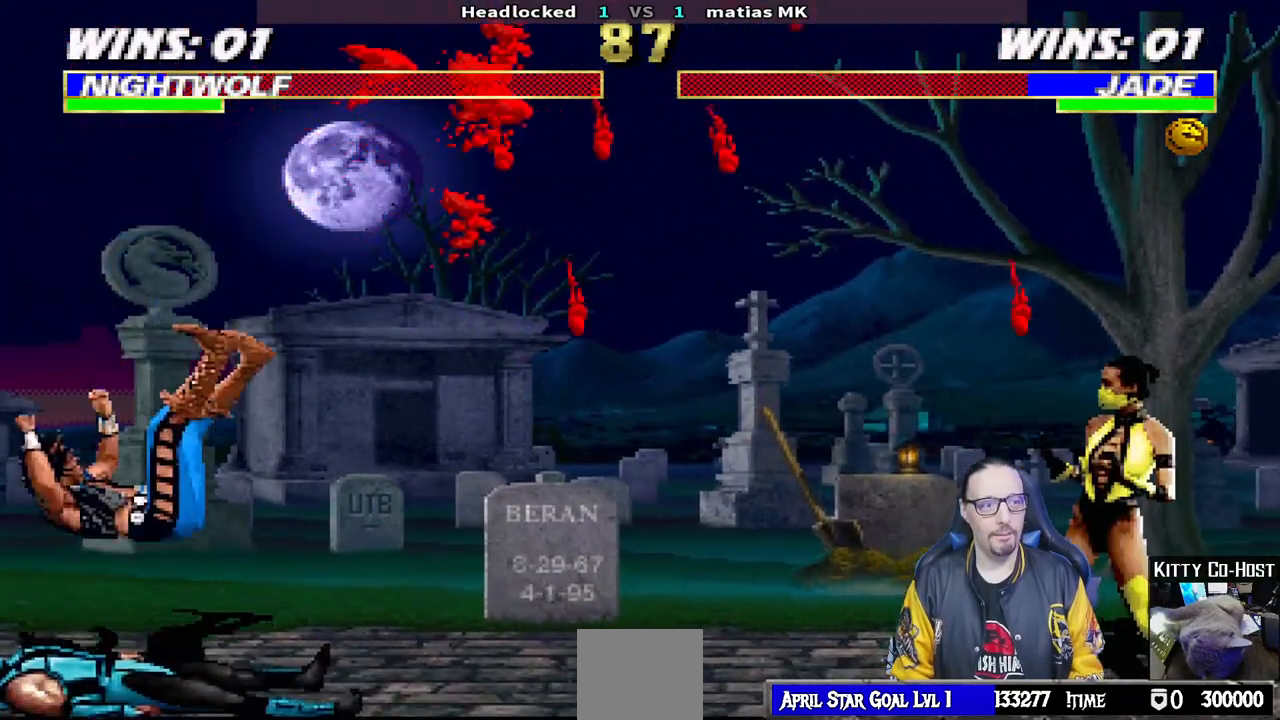
{"buttons": [], "left_stick": "center", "right_stick": "center"}
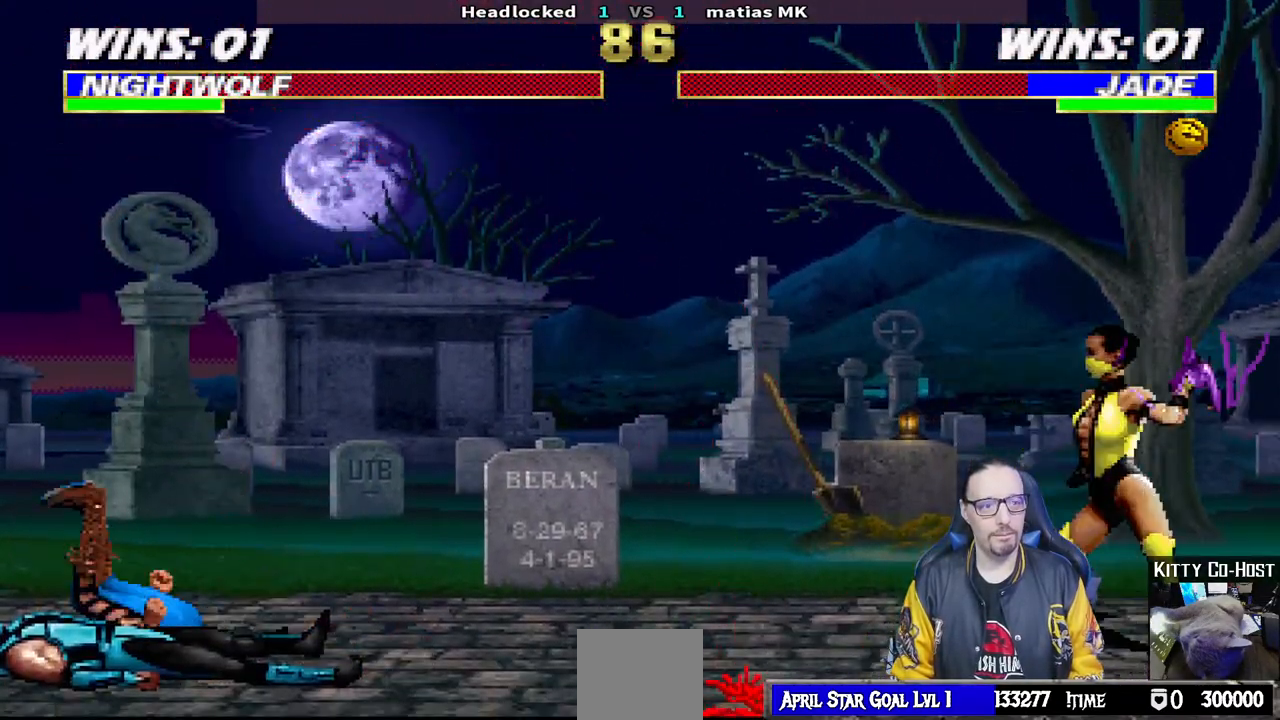
{"buttons": ["L1", "DPAD_UP", "DPAD_RIGHT"], "left_stick": "center", "right_stick": "center", "events": [[33, "DPAD_RIGHT", "down"], [33, "L1", "down"], [233, "DPAD_UP", "down"], [367, "TRIANGLE", "down"], [483, "TRIANGLE", "up"]]}
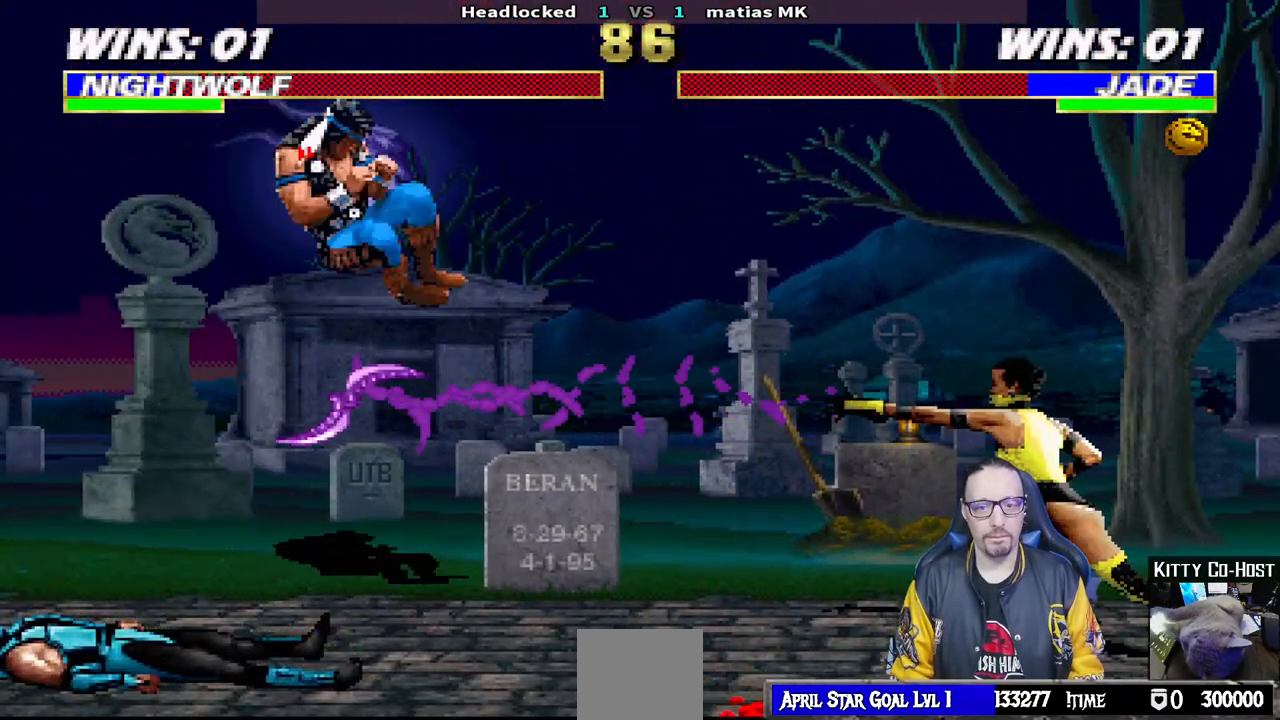
{"buttons": [], "left_stick": "center", "right_stick": "center", "events": [[50, "DPAD_UP", "up"], [50, "TRIANGLE", "down"], [67, "DPAD_RIGHT", "up"], [83, "L1", "up"], [200, "TRIANGLE", "up"]]}
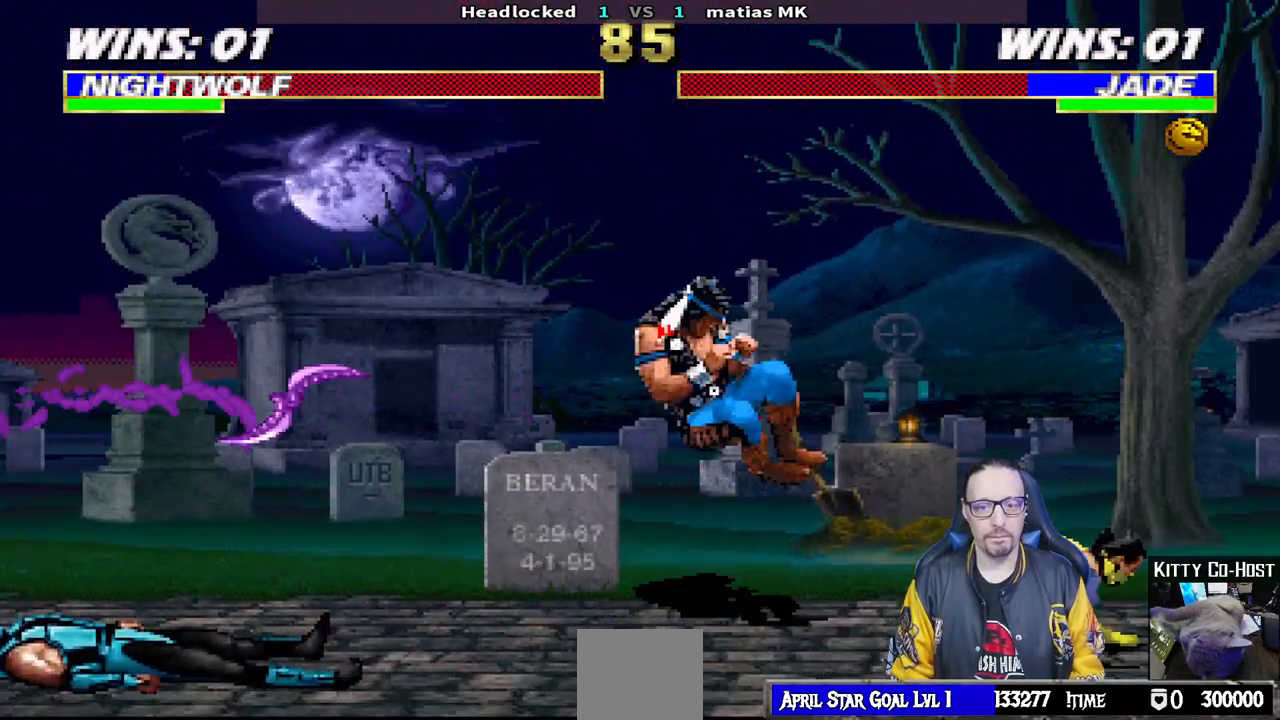
{"buttons": [], "left_stick": "center", "right_stick": "center", "events": [[17, "DPAD_RIGHT", "down"], [17, "L1", "down"], [33, "DPAD_UP", "down"], [467, "DPAD_UP", "up"], [483, "DPAD_RIGHT", "up"], [500, "L1", "up"]]}
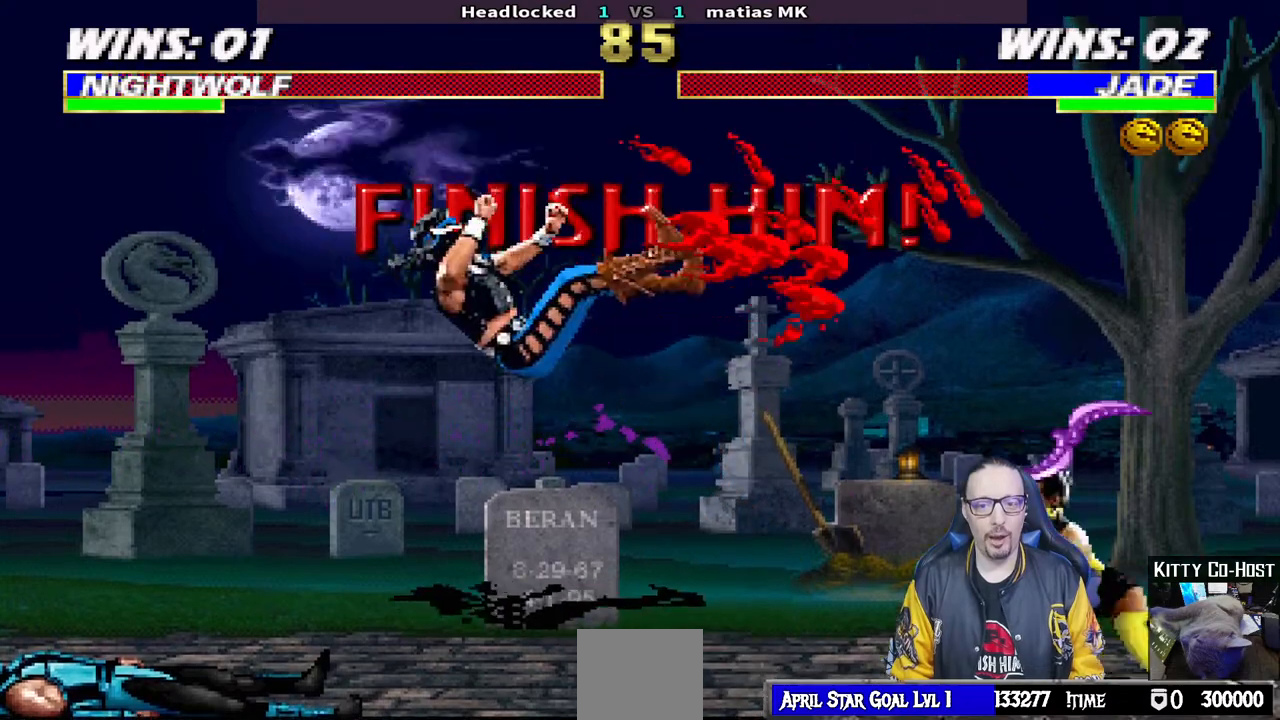
{"buttons": [], "left_stick": "center", "right_stick": "center", "events": [[50, "DPAD_DOWN", "down"], [50, "DPAD_LEFT", "down"], [67, "R1", "down"], [217, "DPAD_LEFT", "up"], [333, "DPAD_DOWN", "up"], [333, "R1", "up"]]}
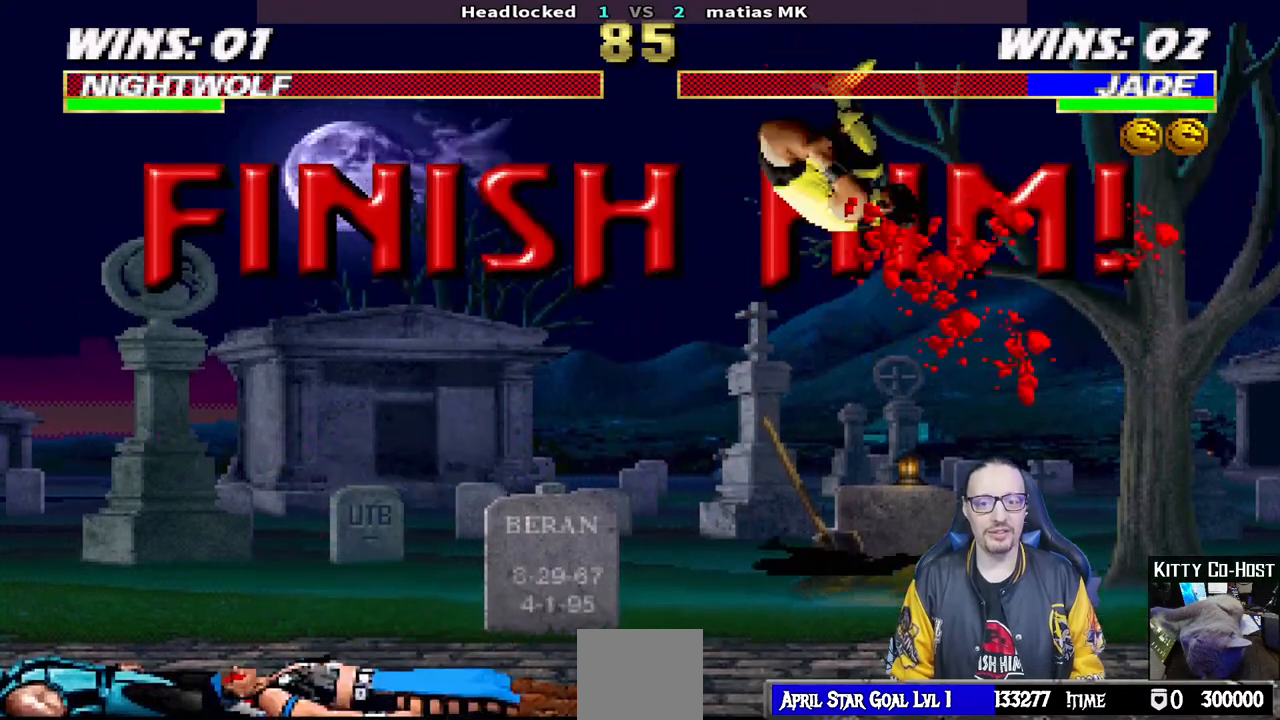
{"buttons": [], "left_stick": "center", "right_stick": "center", "events": [[100, "CROSS", "down"], [250, "CROSS", "up"], [333, "CROSS", "down"], [467, "CROSS", "up"]]}
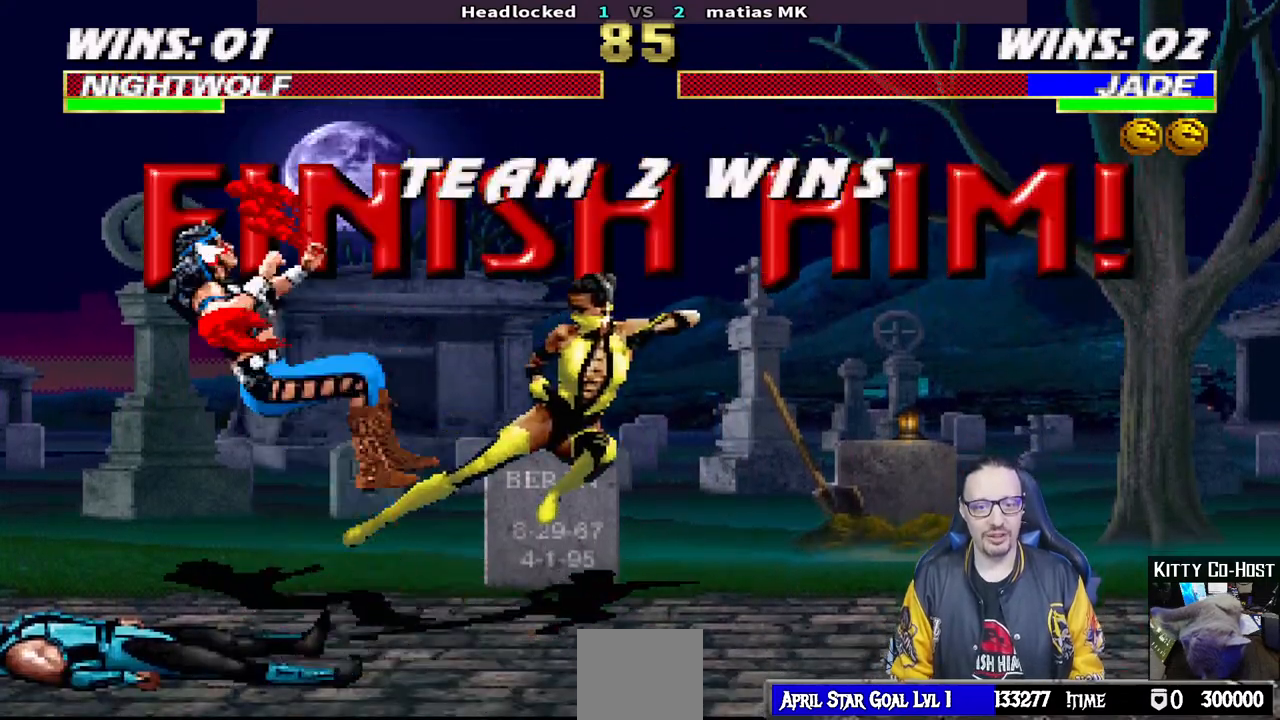
{"buttons": ["CROSS"], "left_stick": "center", "right_stick": "center", "events": [[33, "CROSS", "down"], [167, "CROSS", "up"], [233, "CROSS", "down"], [333, "CROSS", "up"], [433, "CROSS", "down"]]}
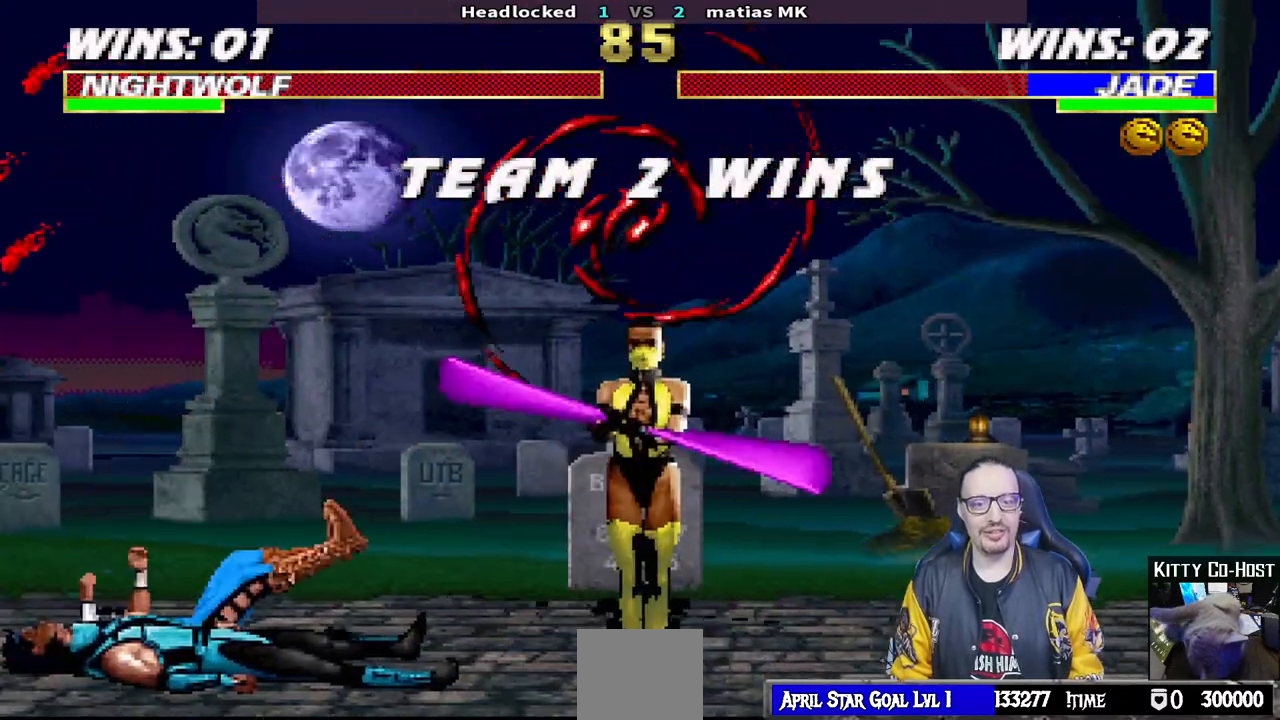
{"buttons": [], "left_stick": "center", "right_stick": "center", "events": [[50, "CROSS", "up"], [117, "L1", "down"], [200, "CROSS", "down"], [250, "L1", "up"], [333, "CROSS", "up"]]}
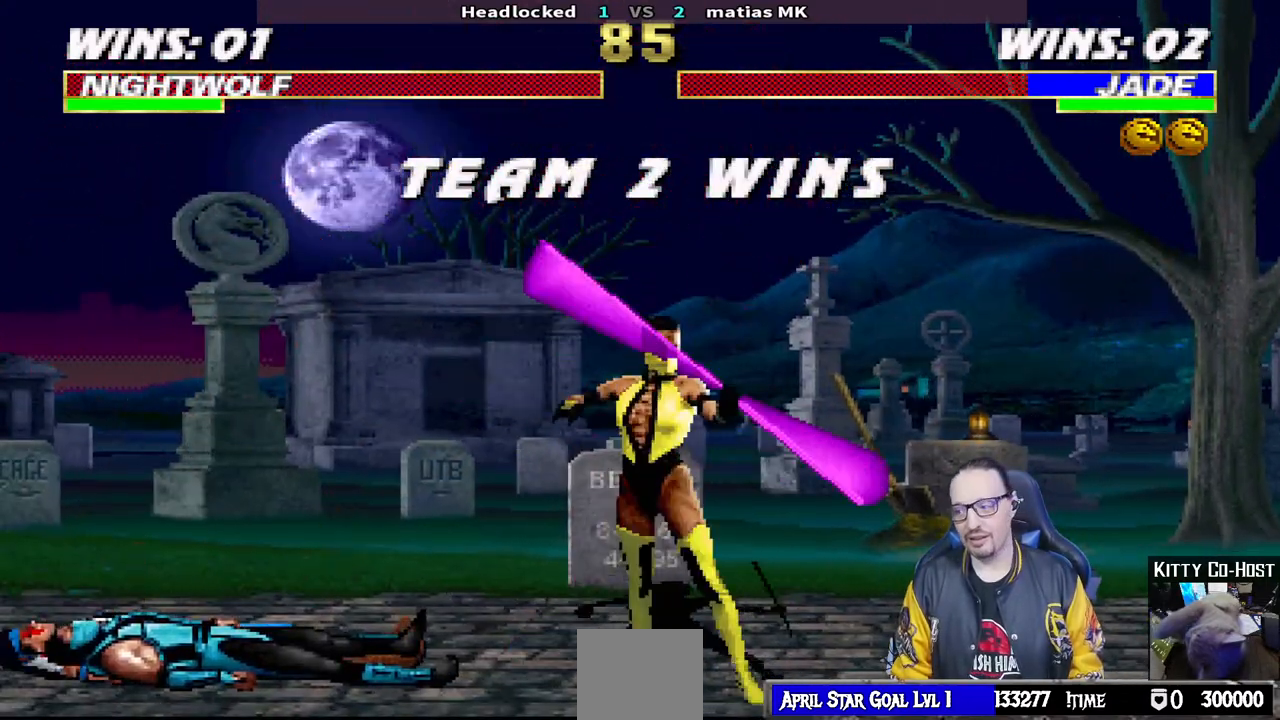
{"buttons": [], "left_stick": "center", "right_stick": "center", "events": [[133, "CROSS", "down"], [250, "CROSS", "up"]]}
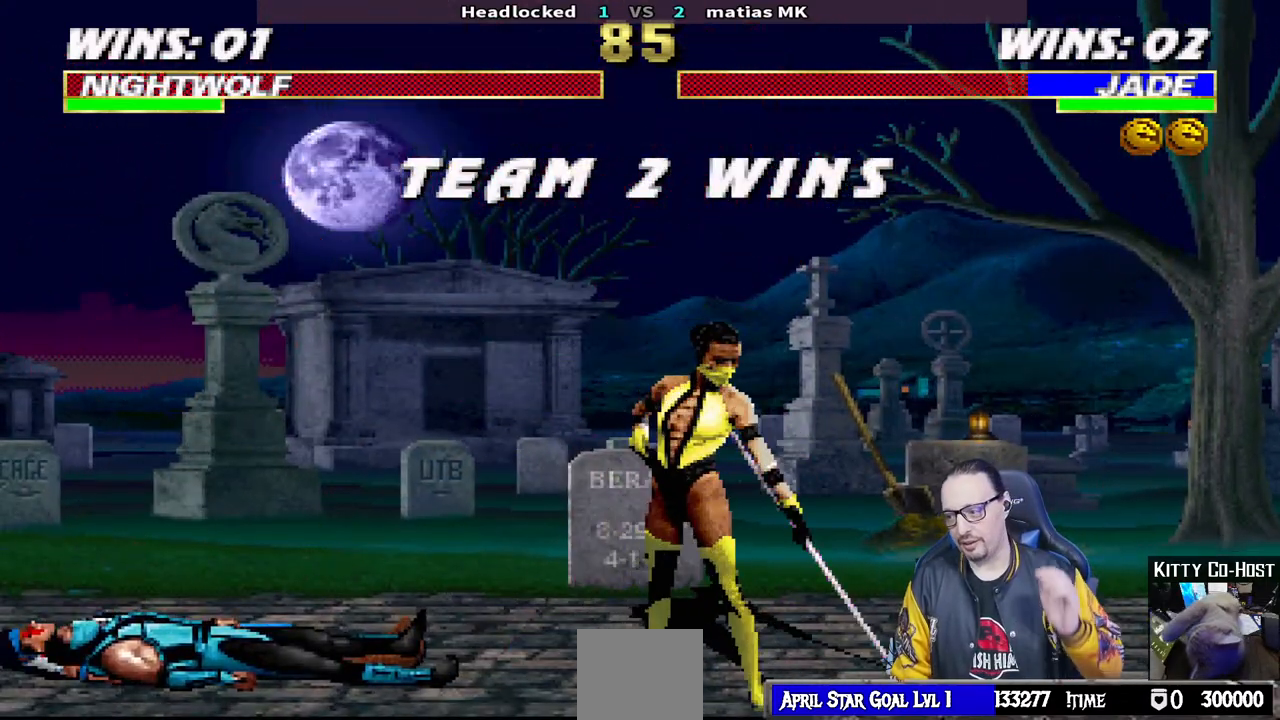
{"buttons": [], "left_stick": "center", "right_stick": "center", "events": [[383, "CROSS", "down"], [500, "CROSS", "up"]]}
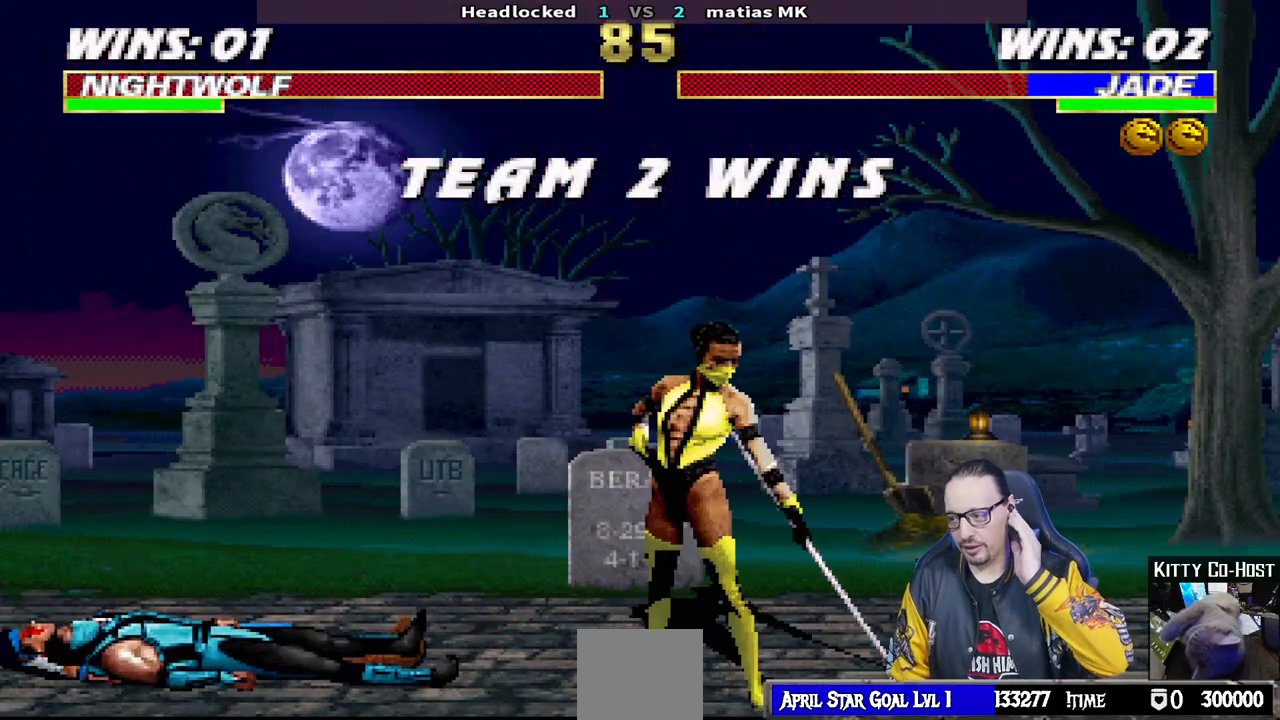
{"buttons": [], "left_stick": "center", "right_stick": "center", "events": []}
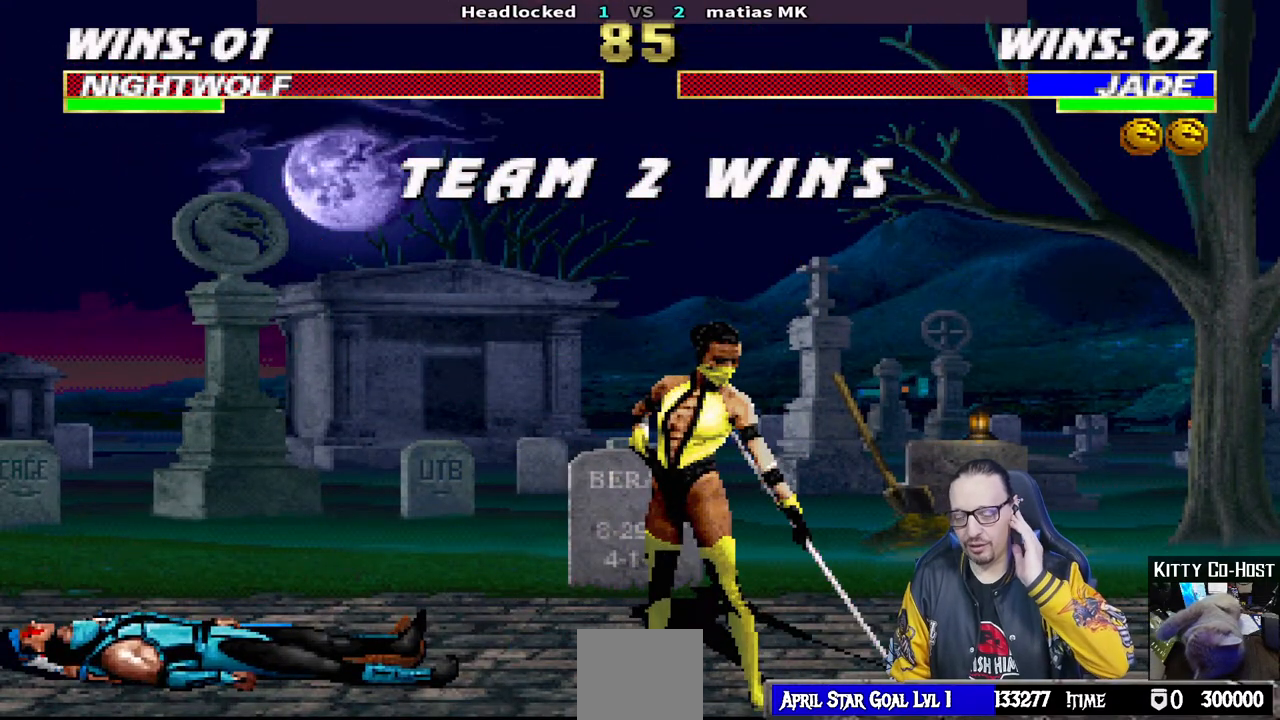
{"buttons": [], "left_stick": "center", "right_stick": "center", "events": []}
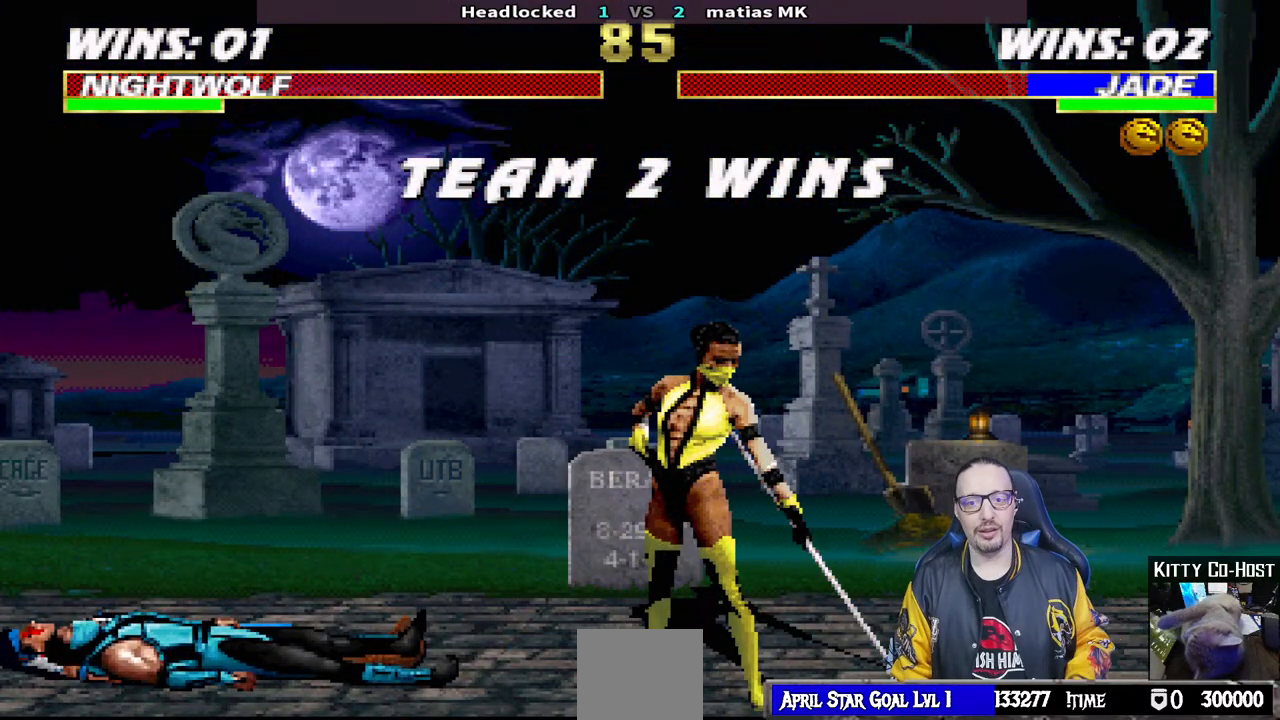
{"buttons": [], "left_stick": "center", "right_stick": "center", "events": []}
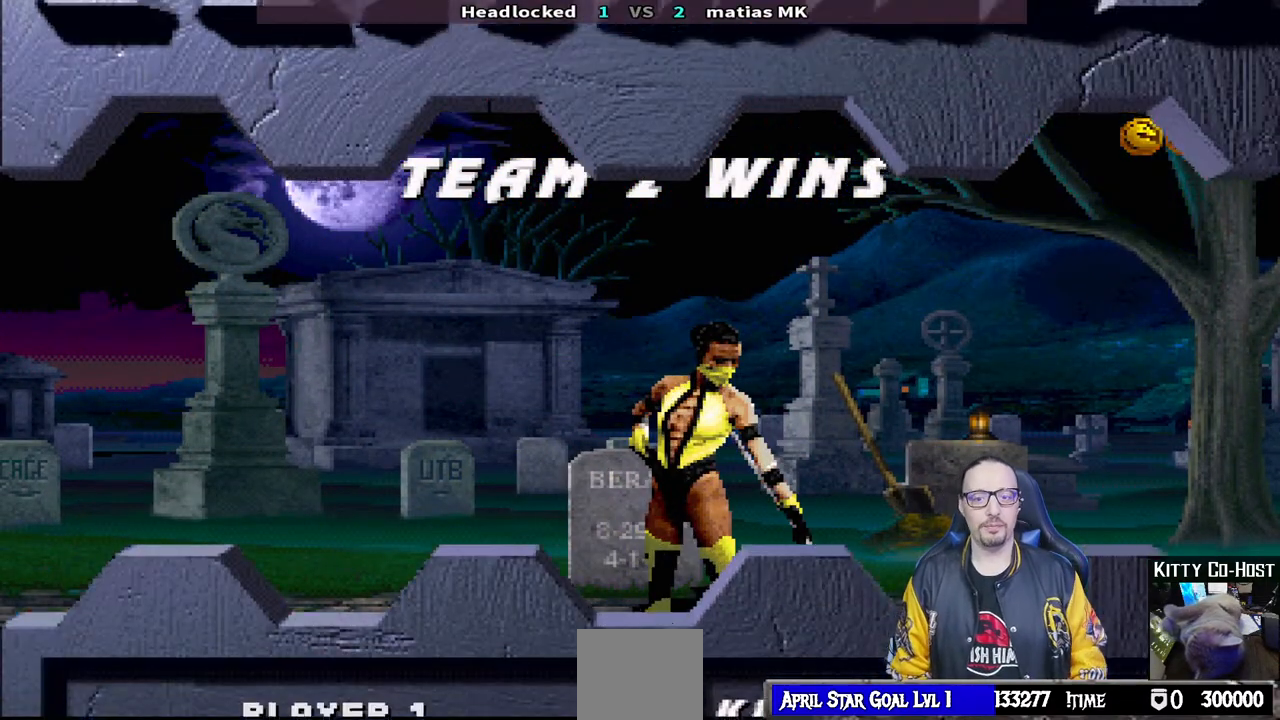
{"buttons": [], "left_stick": "center", "right_stick": "center", "events": []}
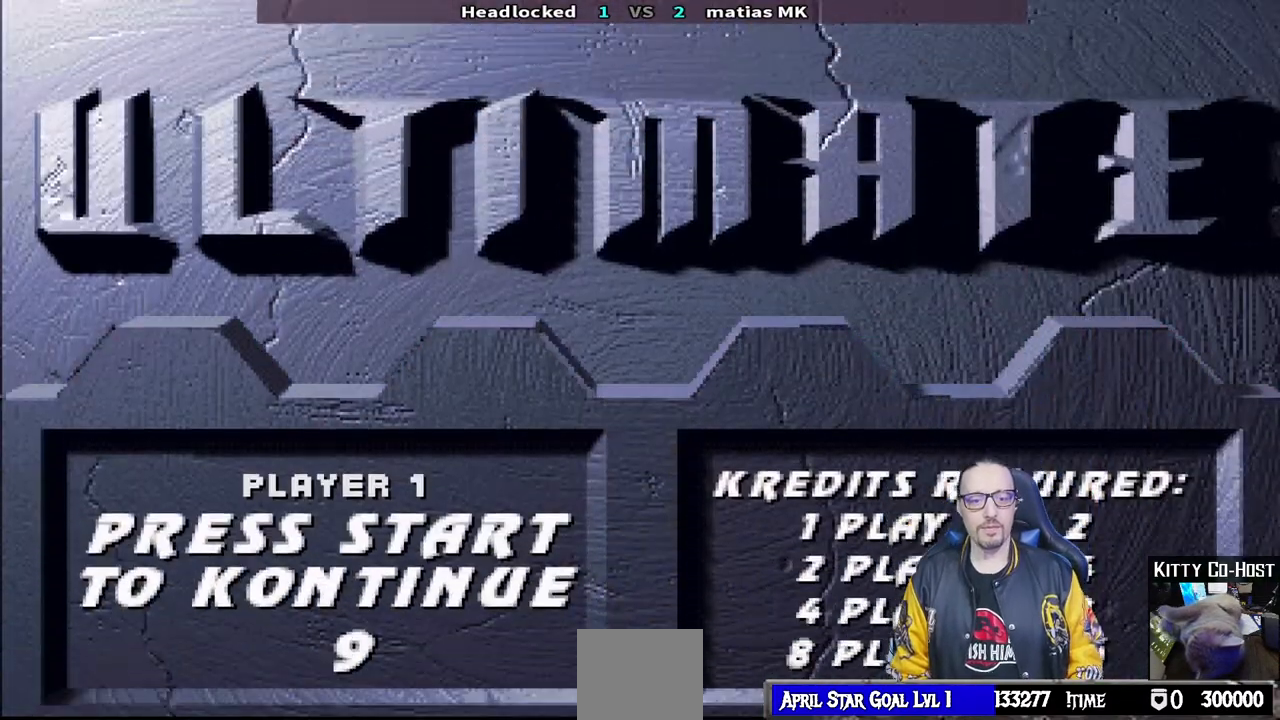
{"buttons": [], "left_stick": "center", "right_stick": "center", "events": [[317, "CROSS", "down"], [450, "CROSS", "up"]]}
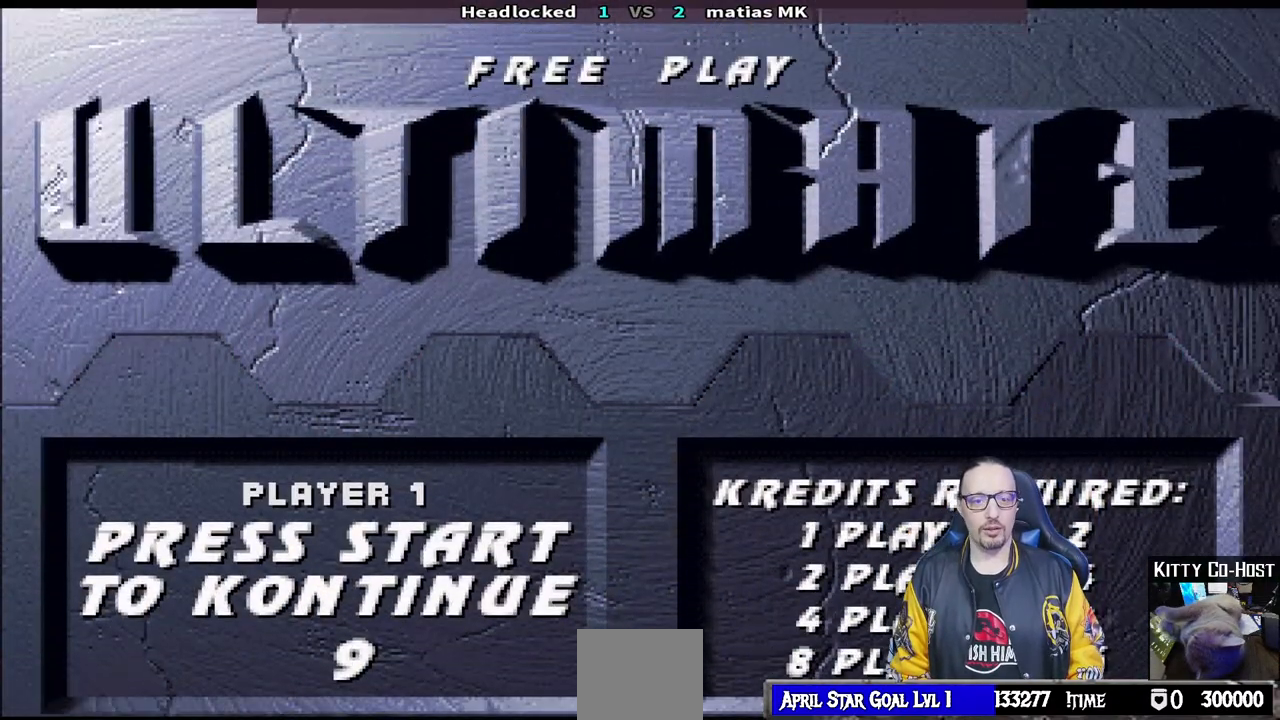
{"buttons": [], "left_stick": "center", "right_stick": "center", "events": []}
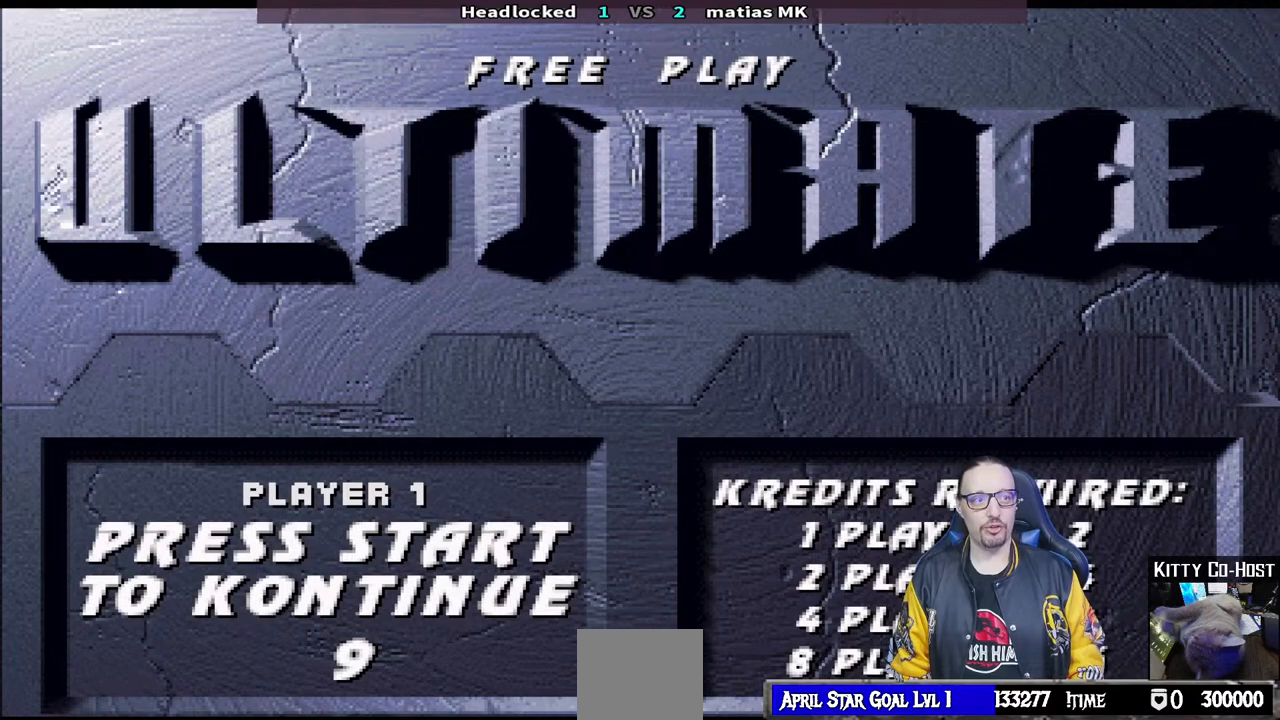
{"buttons": [], "left_stick": "center", "right_stick": "center", "events": []}
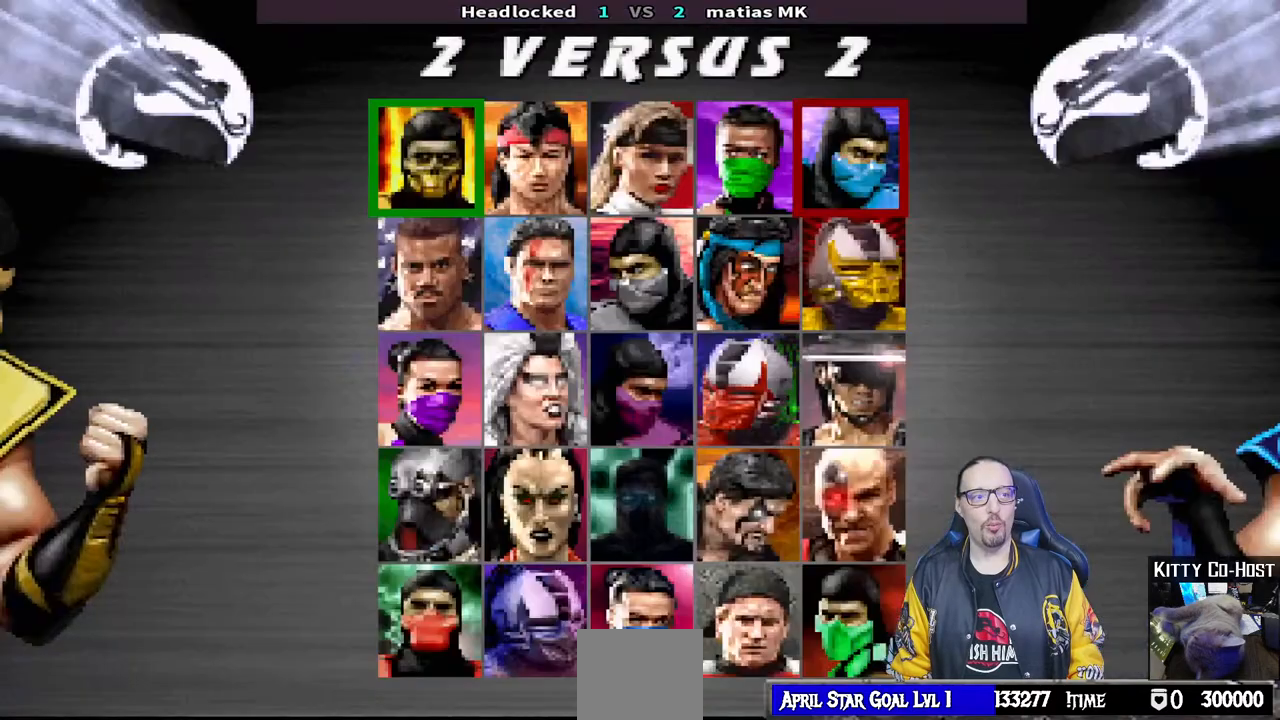
{"buttons": ["DPAD_RIGHT"], "left_stick": "center", "right_stick": "center"}
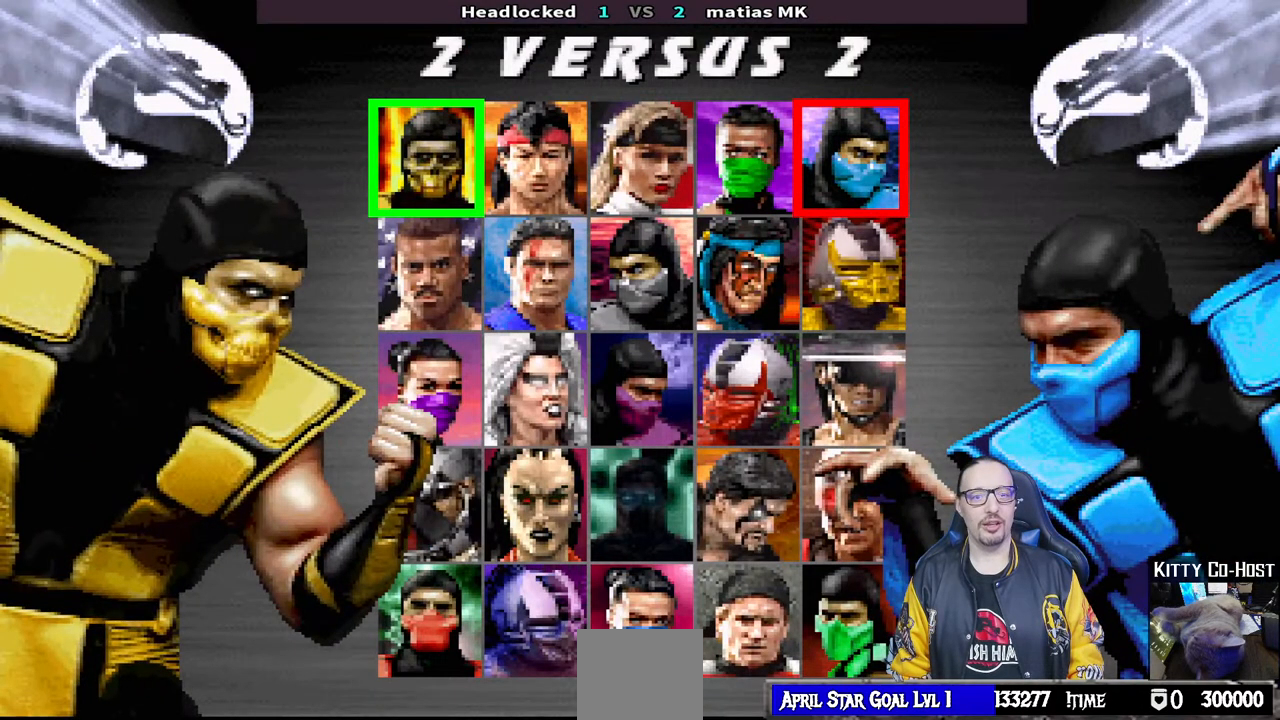
{"buttons": ["DPAD_LEFT"], "left_stick": "center", "right_stick": "center"}